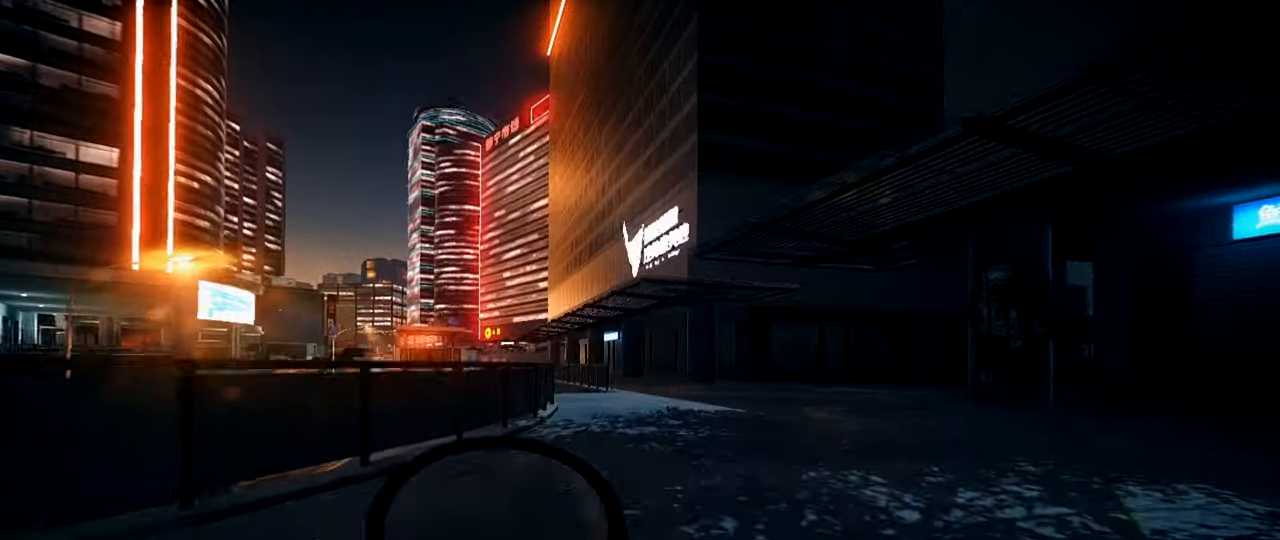
Gameplay with keyboard and mouse; each line is a JSON object with the keys and mouse buttons held at the frame after it. "events" lists presses ("down") and releases ("up") of "1", "2", "3", "4", "5", "a", "alt", "c", "caps_lock", "ctrl", "d", "e", "f", "g", "q", "r", "s", "shift", "space", "t", "tab", "v", "w", "x", "z", "mouse_left", "mouse_wheel" and "mouse_right" between this image and that frame as [ms after this image, input, new state], when the widget could be followed in between. "mouse_left", "mouse_wheel", "mouse_right" = the "left", "wheel", "right" buttons of the "mouse" list. No other keys are recorded. "wheel" means that the mouse wheel is clicked or scrolled. Not read: mouse_move.
{"keys": ["shift", "space", "w"], "mouse": [], "events": [[67, "ctrl", "up"], [167, "w", "down"], [217, "mouse_right", "up"], [217, "shift", "down"], [401, "space", "down"]]}
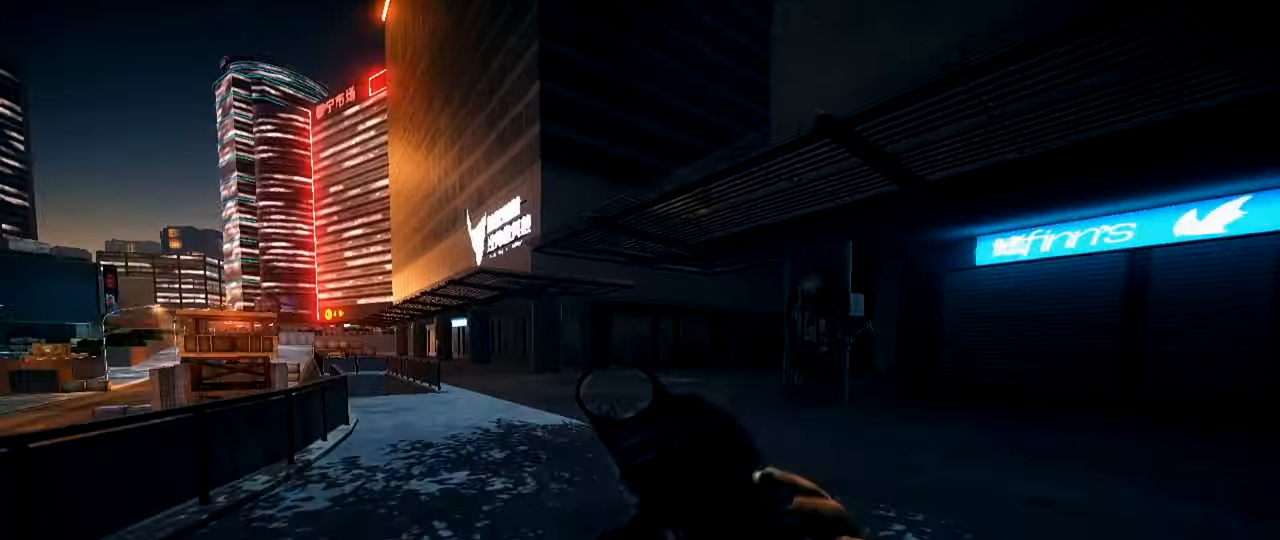
{"keys": ["ctrl"], "mouse": ["right"], "events": [[83, "shift", "up"], [83, "space", "up"], [83, "w", "up"], [133, "mouse_right", "down"], [234, "ctrl", "down"], [317, "ctrl", "up"], [417, "ctrl", "down"]]}
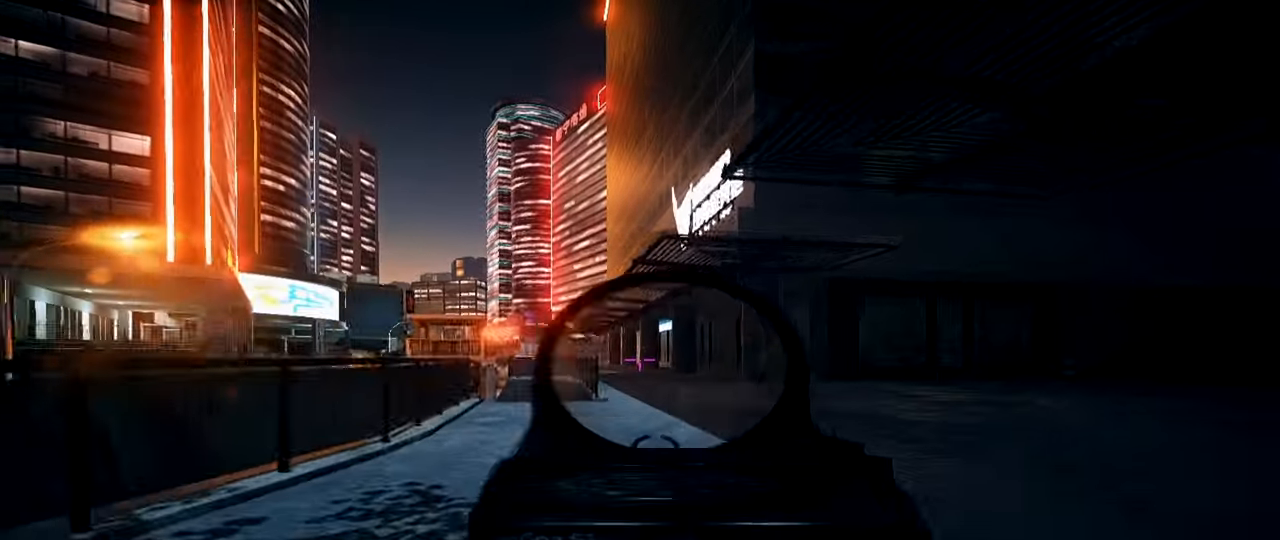
{"keys": ["shift", "w"], "mouse": [], "events": [[251, "ctrl", "up"], [334, "mouse_right", "up"], [334, "w", "down"], [384, "shift", "down"]]}
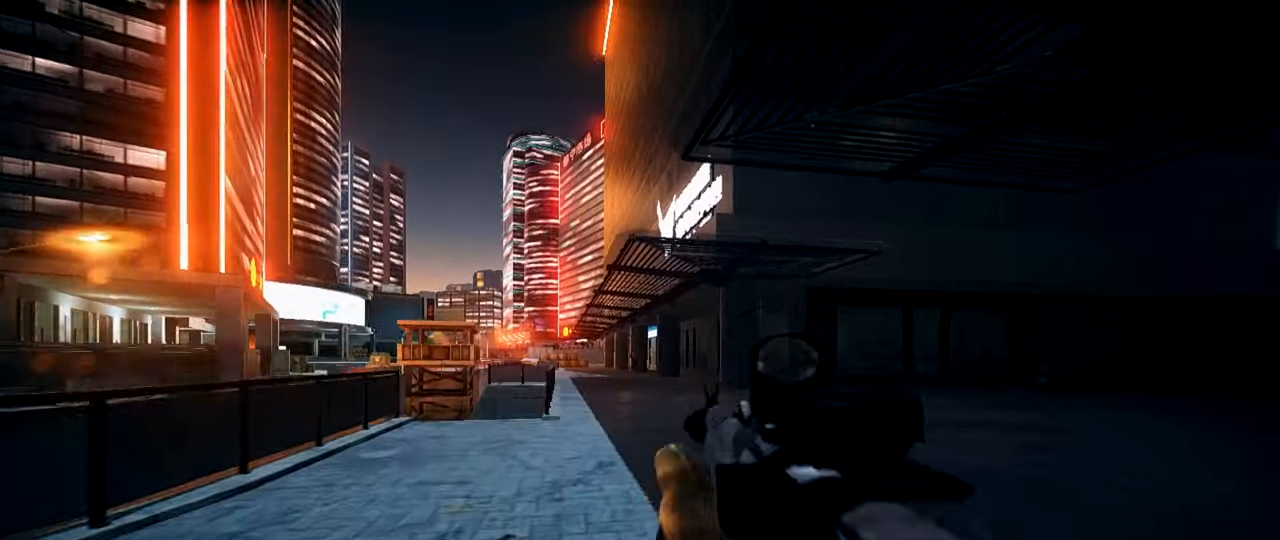
{"keys": [], "mouse": ["right"], "events": [[67, "space", "down"], [217, "mouse_right", "down"], [217, "shift", "up"], [217, "space", "up"], [217, "w", "up"], [351, "ctrl", "down"], [451, "ctrl", "up"]]}
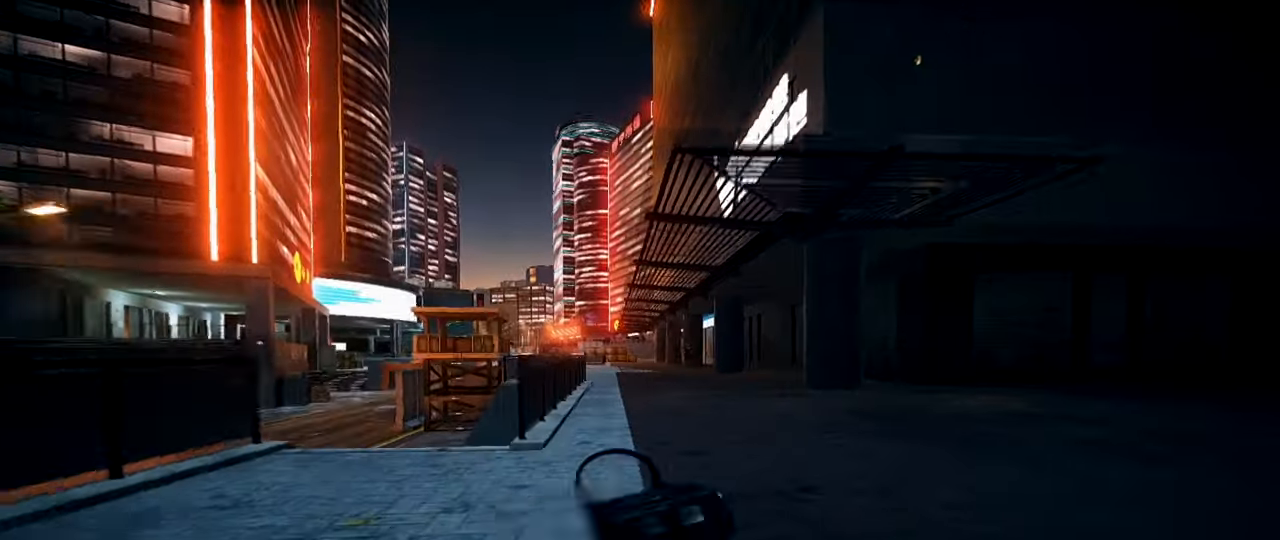
{"keys": [], "mouse": [], "events": [[50, "ctrl", "down"], [183, "ctrl", "up"], [417, "mouse_right", "up"]]}
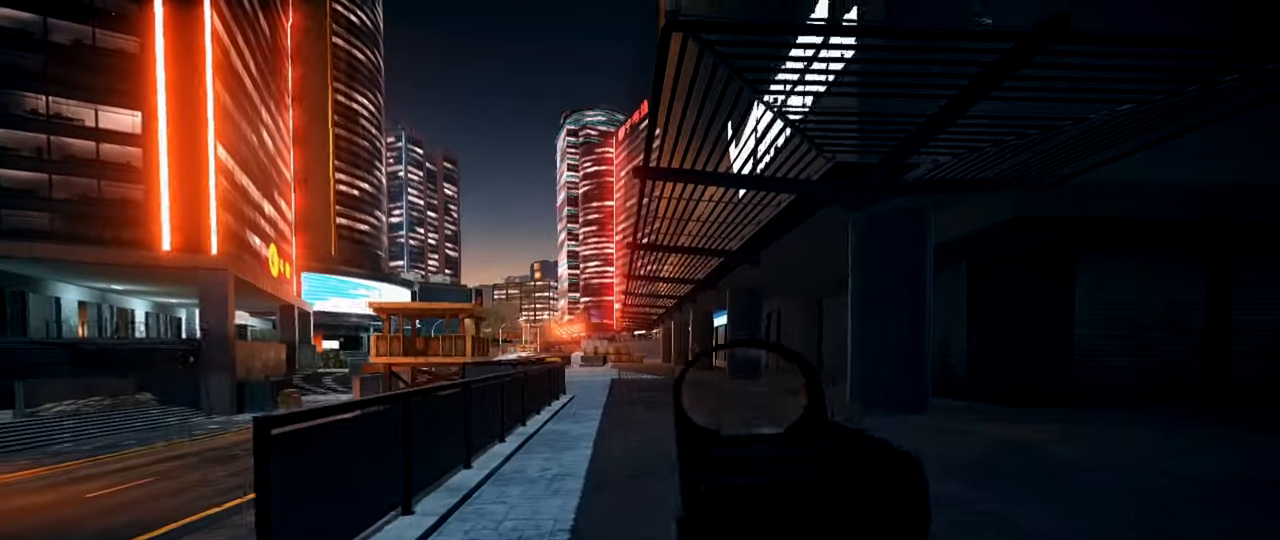
{"keys": [], "mouse": ["right"], "events": [[17, "w", "down"], [50, "shift", "down"], [200, "space", "down"], [384, "shift", "up"], [384, "space", "up"], [384, "w", "up"], [434, "mouse_right", "down"]]}
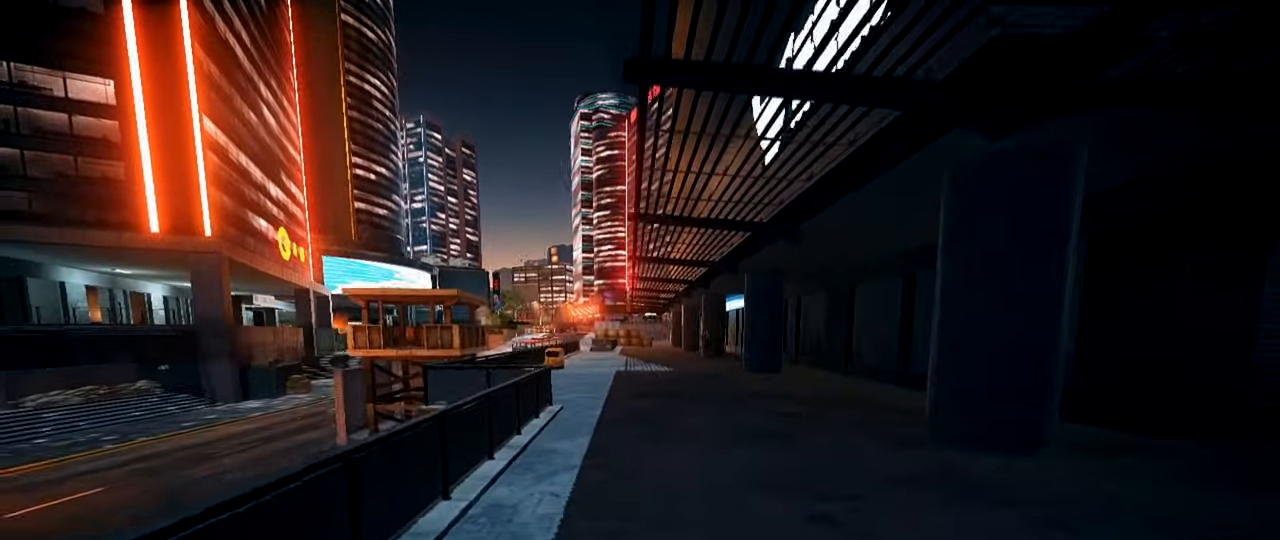
{"keys": [], "mouse": [], "events": [[33, "ctrl", "down"], [117, "ctrl", "up"], [167, "ctrl", "down"], [450, "mouse_right", "up"], [500, "ctrl", "up"]]}
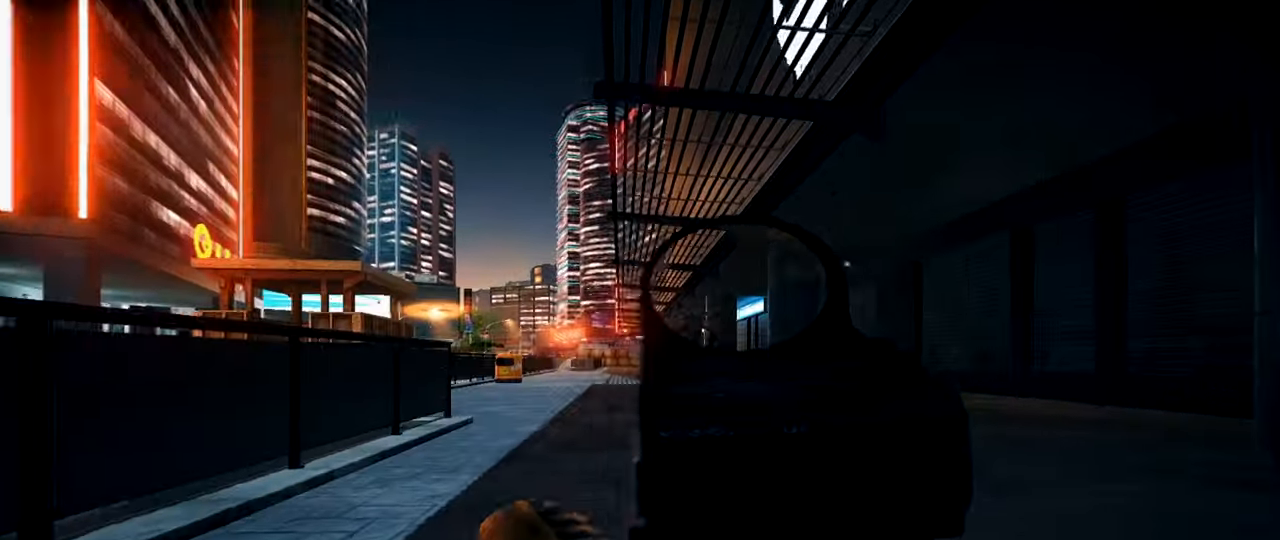
{"keys": [], "mouse": ["right"], "events": [[50, "w", "down"], [84, "shift", "down"], [234, "space", "down"], [367, "shift", "up"], [367, "space", "up"], [367, "w", "up"], [467, "mouse_right", "down"]]}
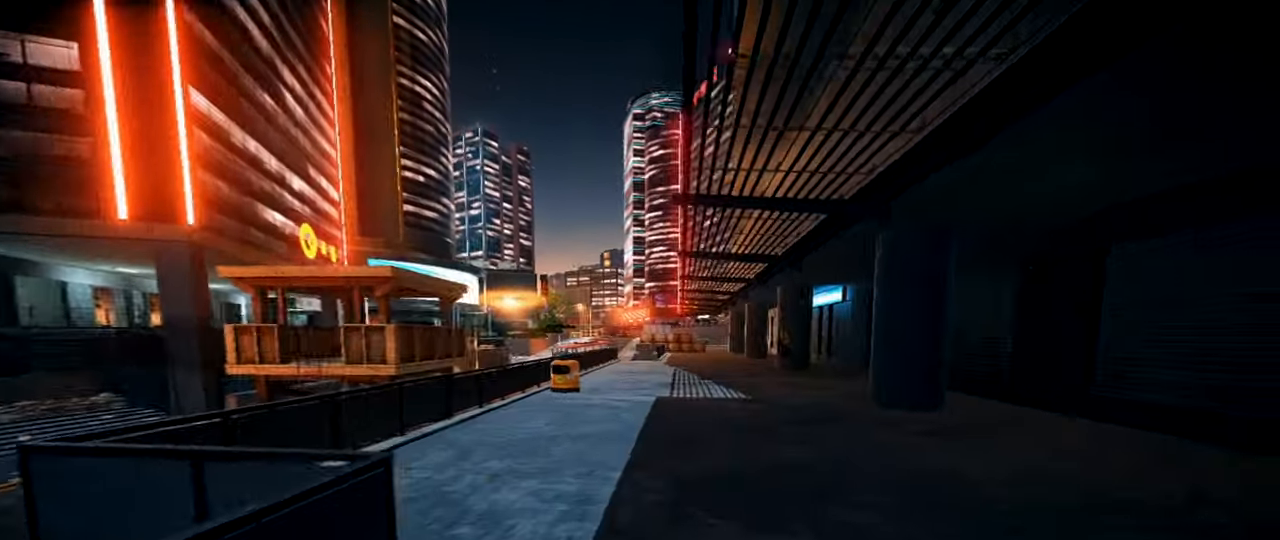
{"keys": ["ctrl"], "mouse": [], "events": [[16, "ctrl", "down"], [100, "ctrl", "up"], [200, "ctrl", "down"], [333, "ctrl", "up"], [383, "ctrl", "down"], [484, "mouse_right", "up"]]}
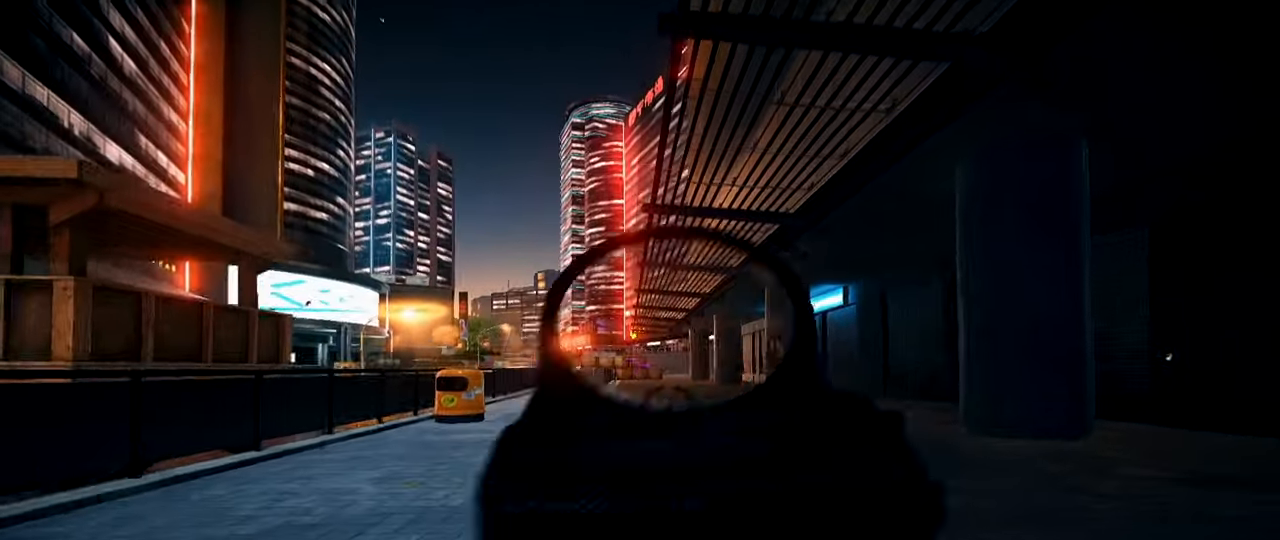
{"keys": [], "mouse": ["right"], "events": [[34, "ctrl", "up"], [67, "w", "down"], [117, "shift", "down"], [267, "space", "down"], [401, "space", "up"], [401, "w", "up"], [451, "shift", "up"], [501, "mouse_right", "down"]]}
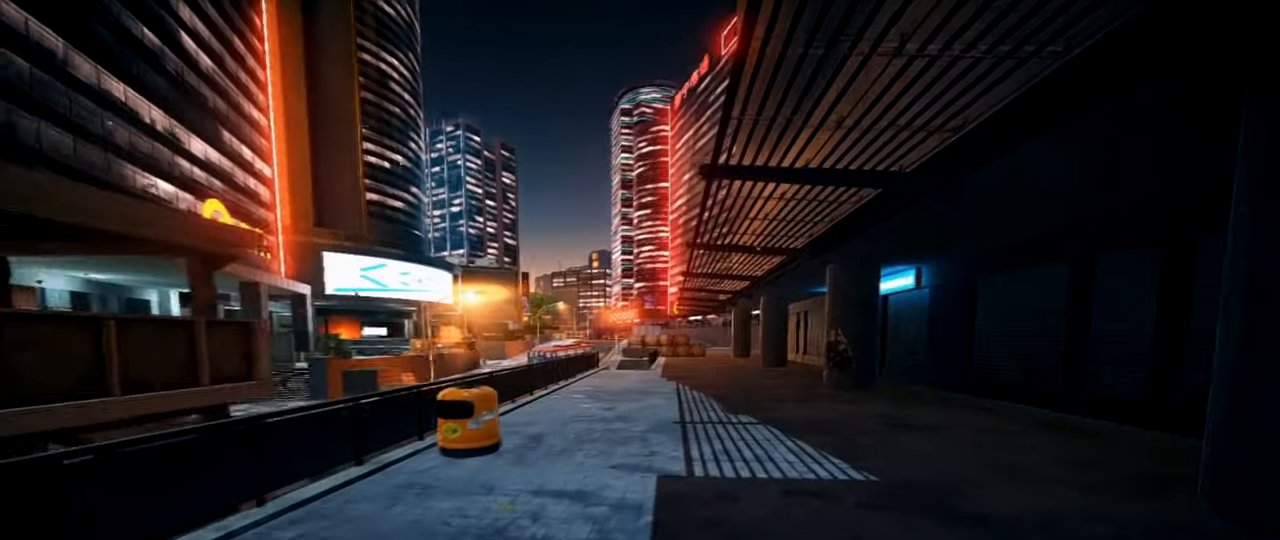
{"keys": ["ctrl"], "mouse": ["right"], "events": [[100, "ctrl", "down"], [183, "ctrl", "up"], [283, "ctrl", "down"], [367, "ctrl", "up"], [467, "ctrl", "down"]]}
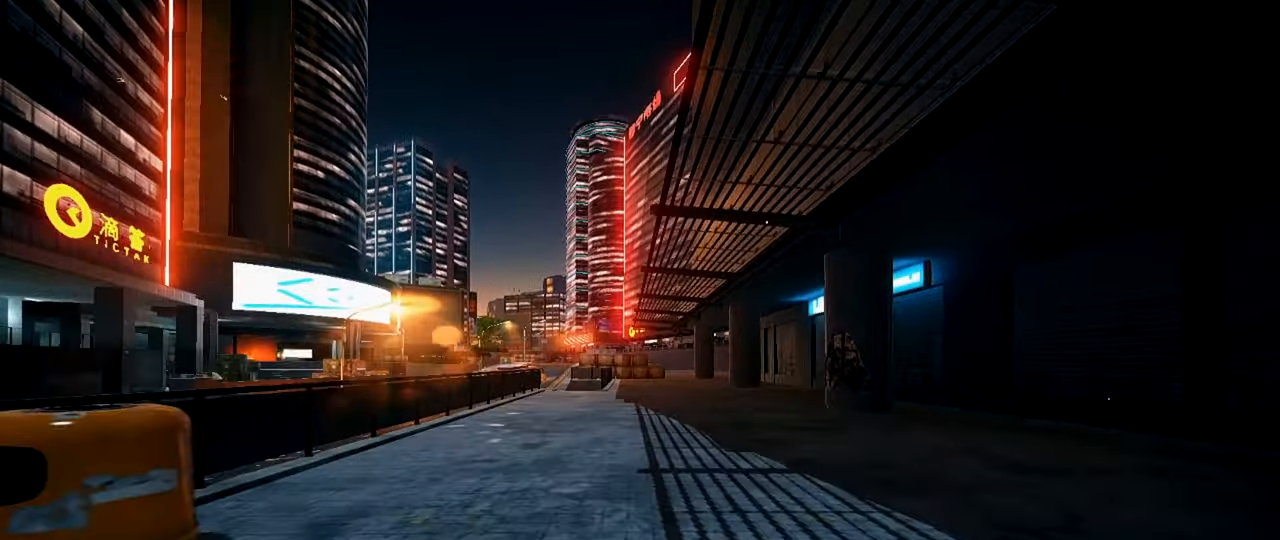
{"keys": ["shift", "space", "w"], "mouse": [], "events": [[100, "ctrl", "up"], [100, "mouse_right", "up"], [200, "w", "down"], [250, "shift", "down"], [384, "space", "down"]]}
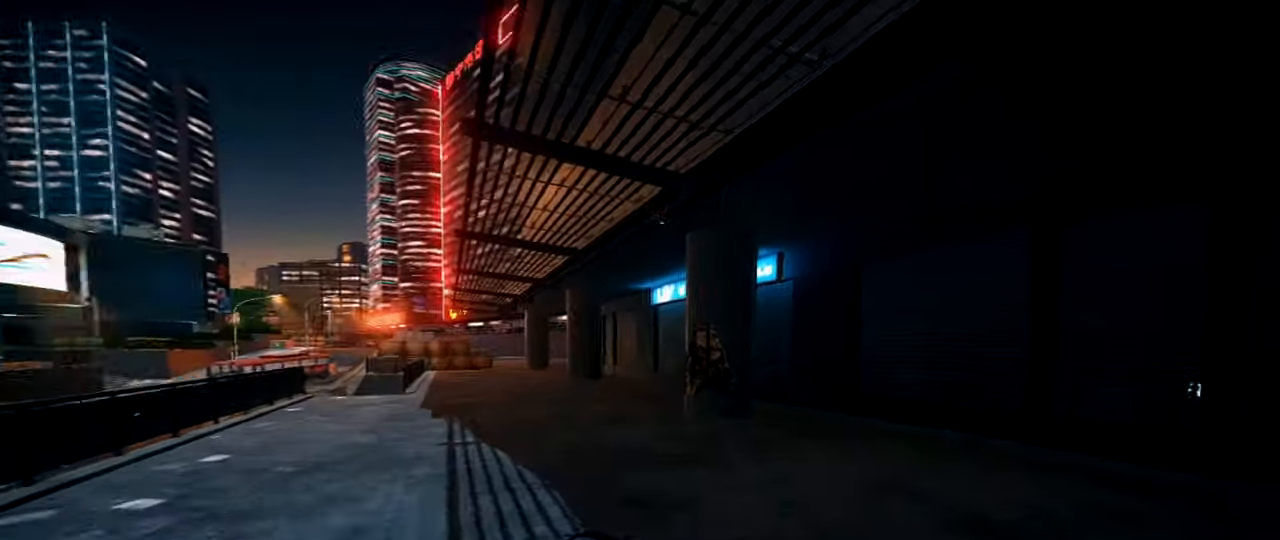
{"keys": ["ctrl"], "mouse": ["right"], "events": [[66, "shift", "up"], [66, "space", "up"], [66, "w", "up"], [167, "mouse_right", "down"], [217, "ctrl", "down"], [267, "ctrl", "up"], [400, "ctrl", "down"]]}
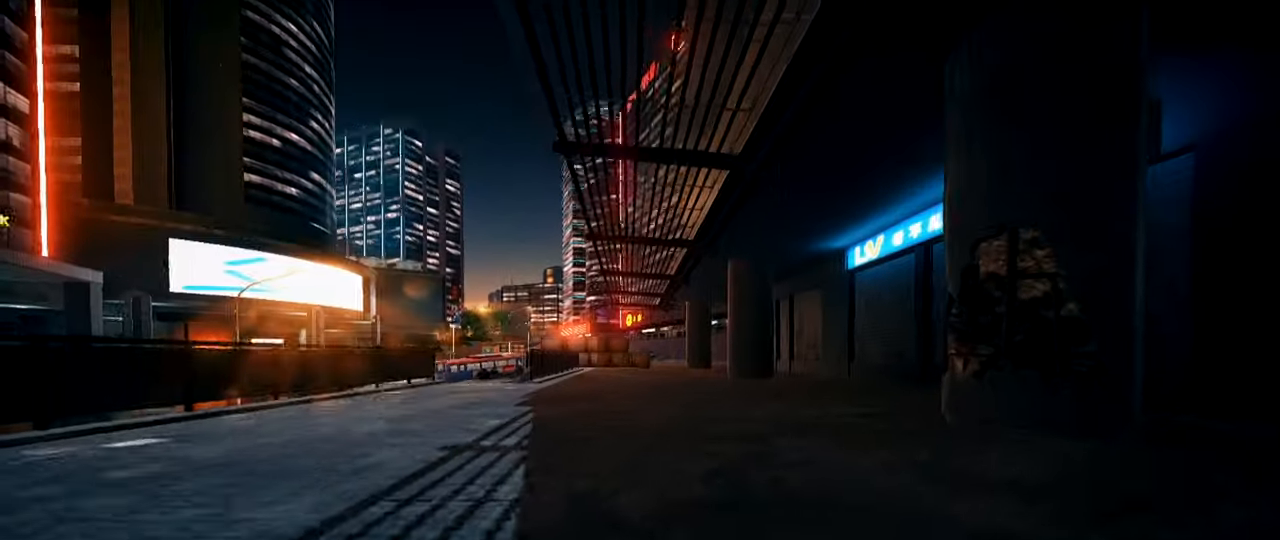
{"keys": ["shift", "space", "w"], "mouse": [], "events": [[183, "ctrl", "up"], [183, "mouse_right", "up"], [266, "w", "down"], [333, "shift", "down"], [417, "space", "down"]]}
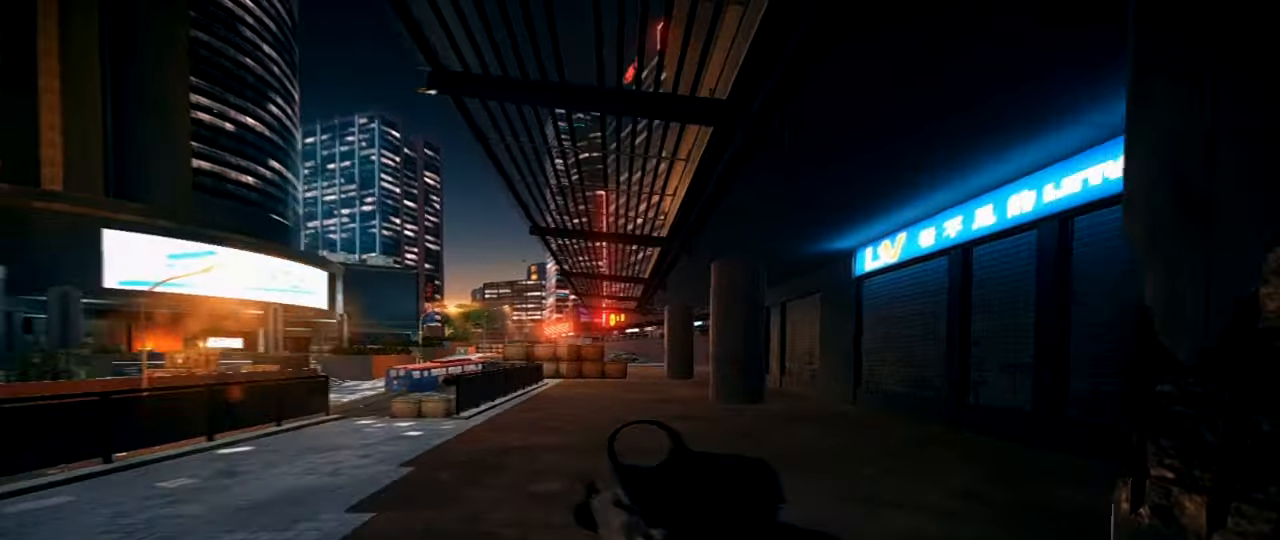
{"keys": ["ctrl"], "mouse": ["right"], "events": [[50, "space", "up"], [100, "shift", "up"], [100, "w", "up"], [200, "mouse_right", "down"], [250, "ctrl", "down"], [334, "ctrl", "up"], [434, "ctrl", "down"]]}
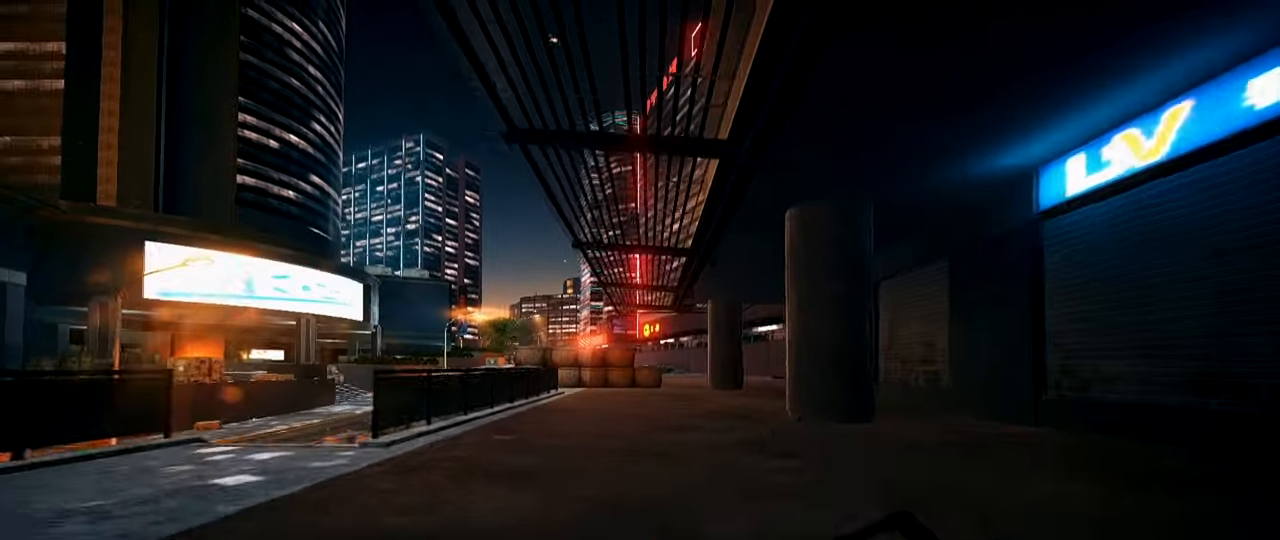
{"keys": ["shift", "space", "w"], "mouse": [], "events": [[67, "ctrl", "up"], [217, "mouse_right", "up"], [267, "w", "down"], [317, "shift", "down"], [501, "space", "down"]]}
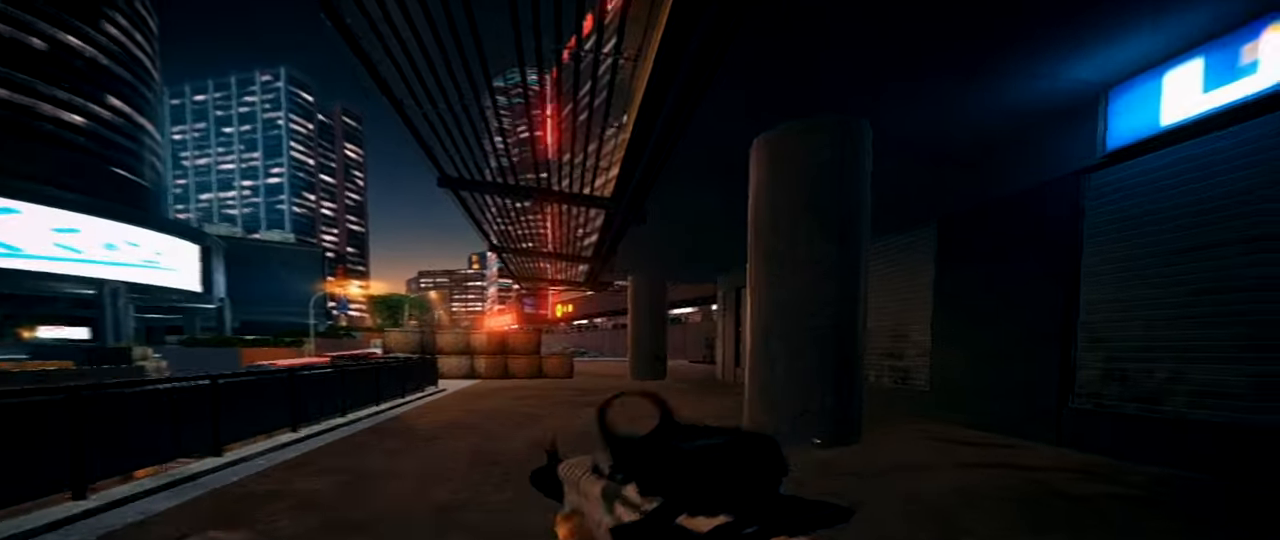
{"keys": ["ctrl"], "mouse": ["right"], "events": [[133, "shift", "up"], [133, "space", "up"], [133, "w", "up"], [184, "mouse_right", "down"], [234, "ctrl", "down"], [367, "ctrl", "up"], [467, "ctrl", "down"]]}
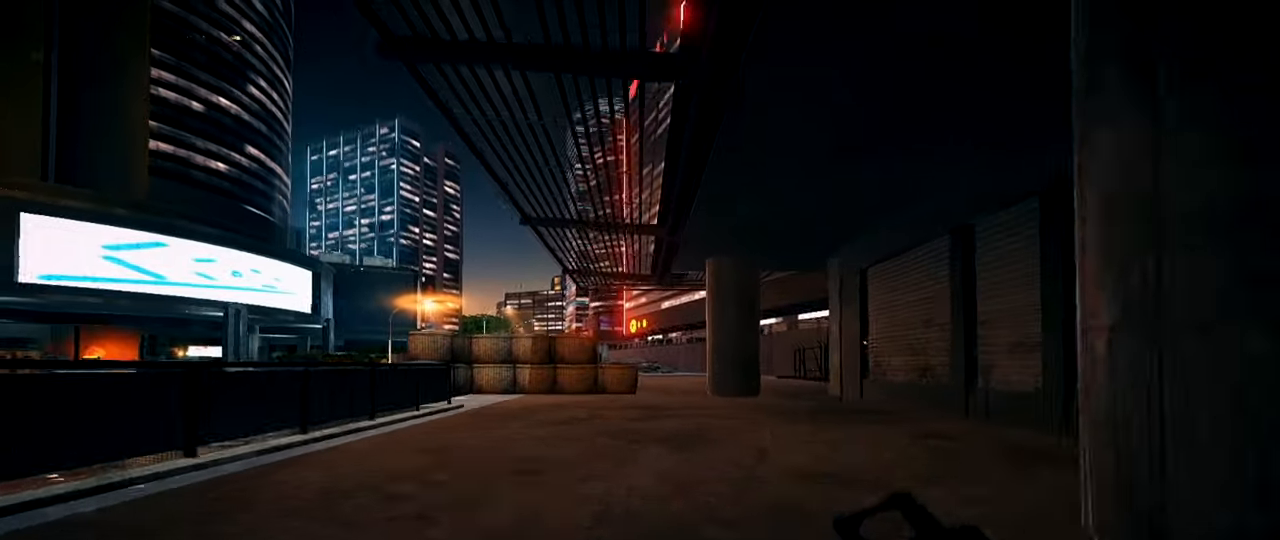
{"keys": ["shift", "w"], "mouse": [], "events": [[51, "ctrl", "up"], [151, "ctrl", "down"], [301, "ctrl", "up"], [301, "mouse_right", "up"], [434, "shift", "down"], [434, "w", "down"]]}
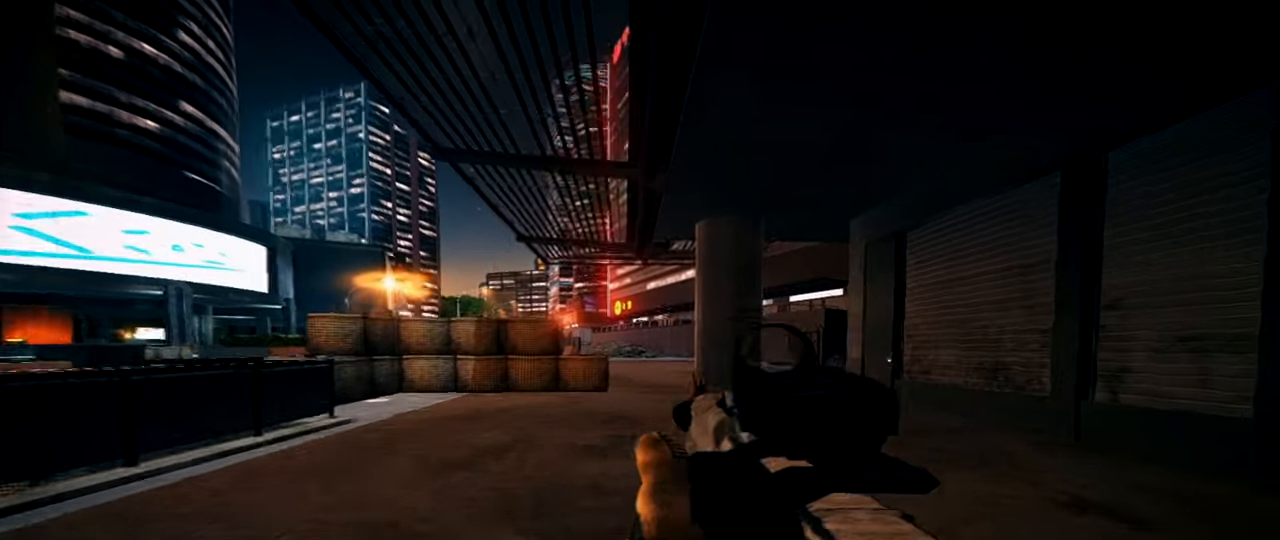
{"keys": ["ctrl"], "mouse": ["right"], "events": [[117, "space", "down"], [300, "shift", "up"], [300, "space", "up"], [300, "w", "up"], [350, "mouse_right", "down"], [450, "ctrl", "down"]]}
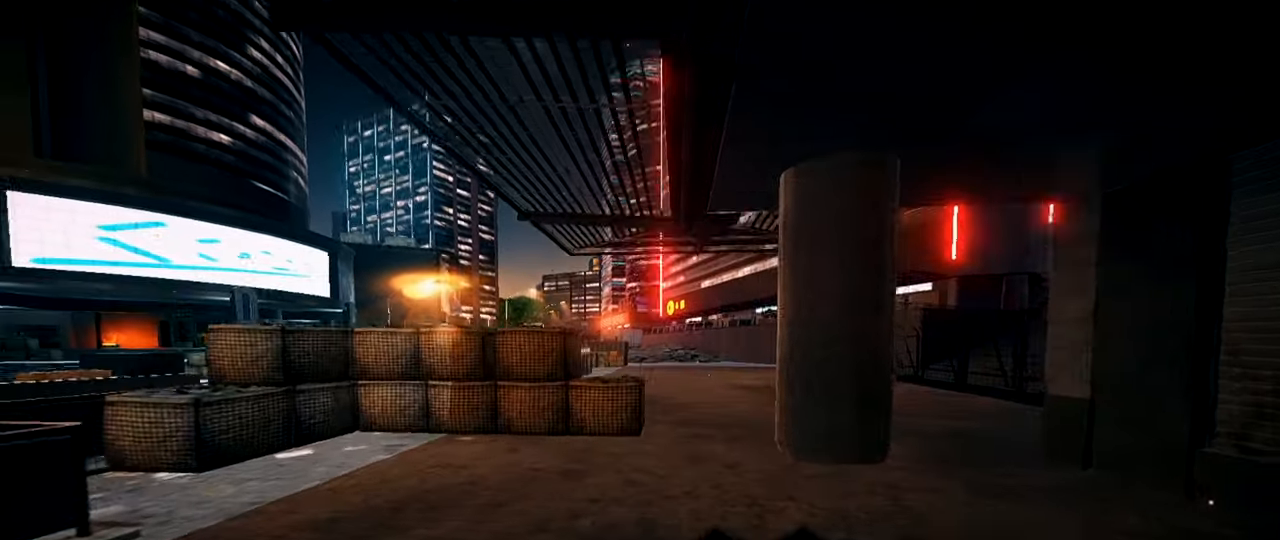
{"keys": [], "mouse": [], "events": [[51, "ctrl", "up"], [134, "ctrl", "down"], [418, "mouse_right", "up"], [468, "ctrl", "up"]]}
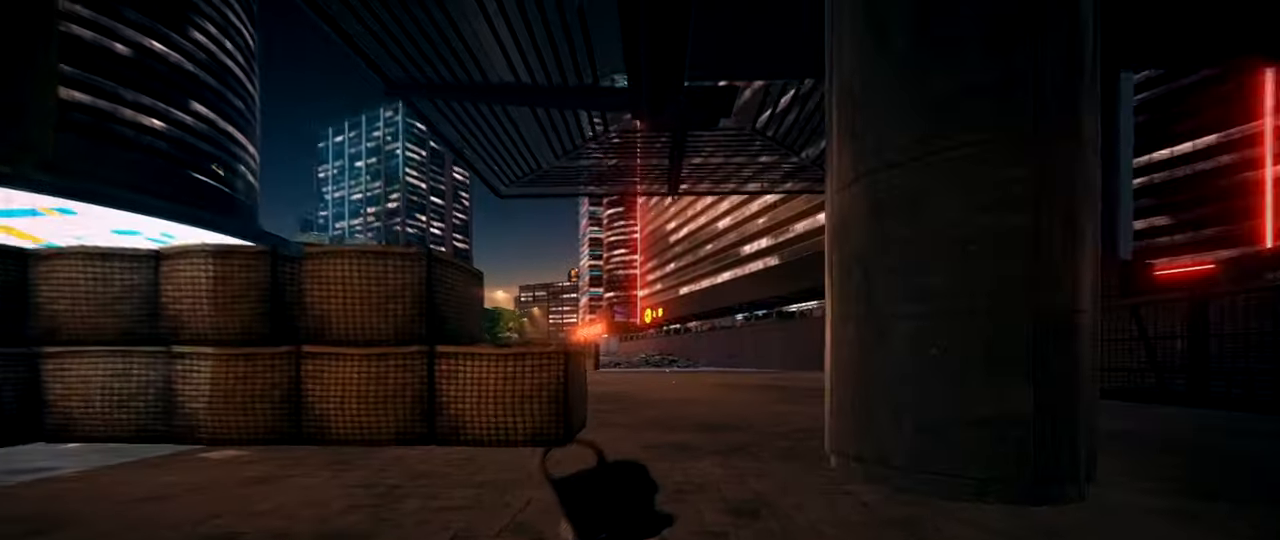
{"keys": [], "mouse": [], "events": [[50, "shift", "down"], [50, "w", "down"], [250, "space", "down"], [384, "shift", "up"], [434, "space", "up"], [434, "w", "up"]]}
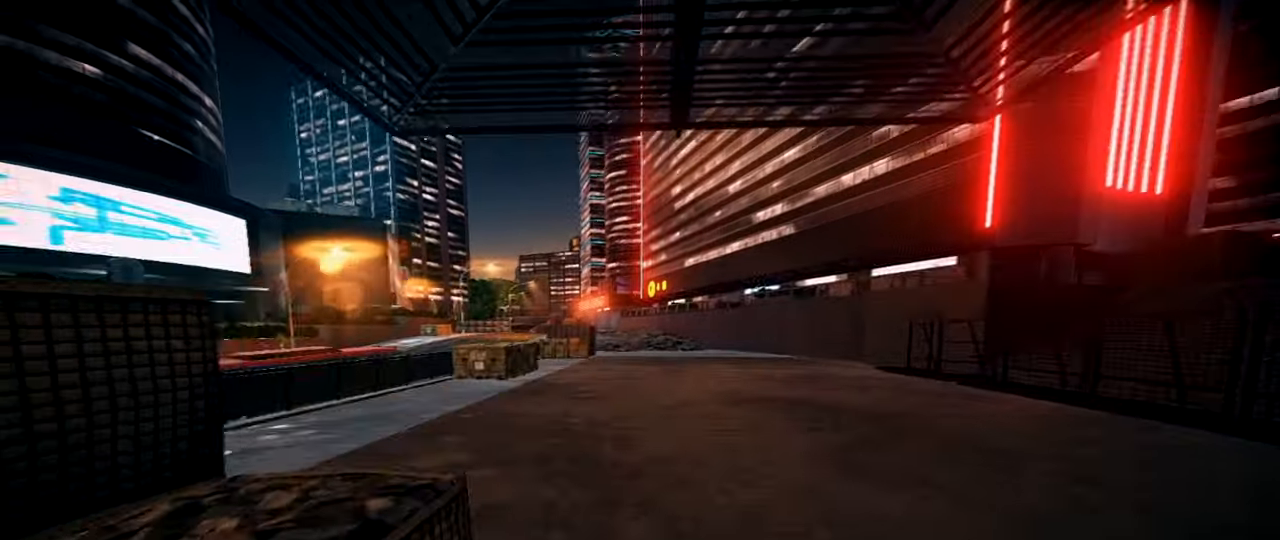
{"keys": [], "mouse": [], "events": []}
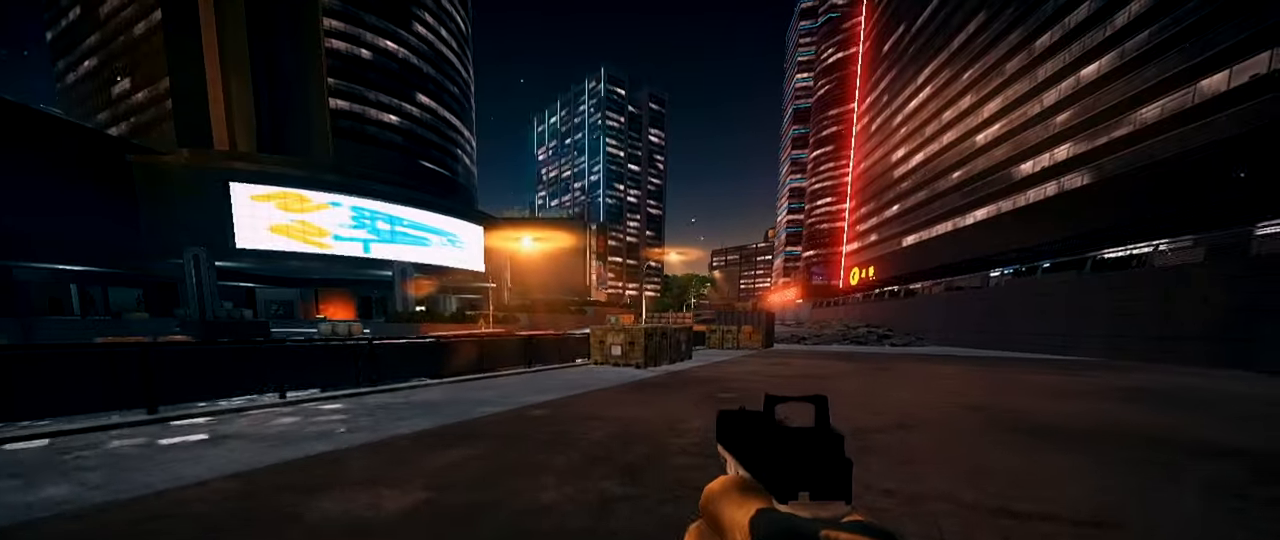
{"keys": [], "mouse": [], "events": []}
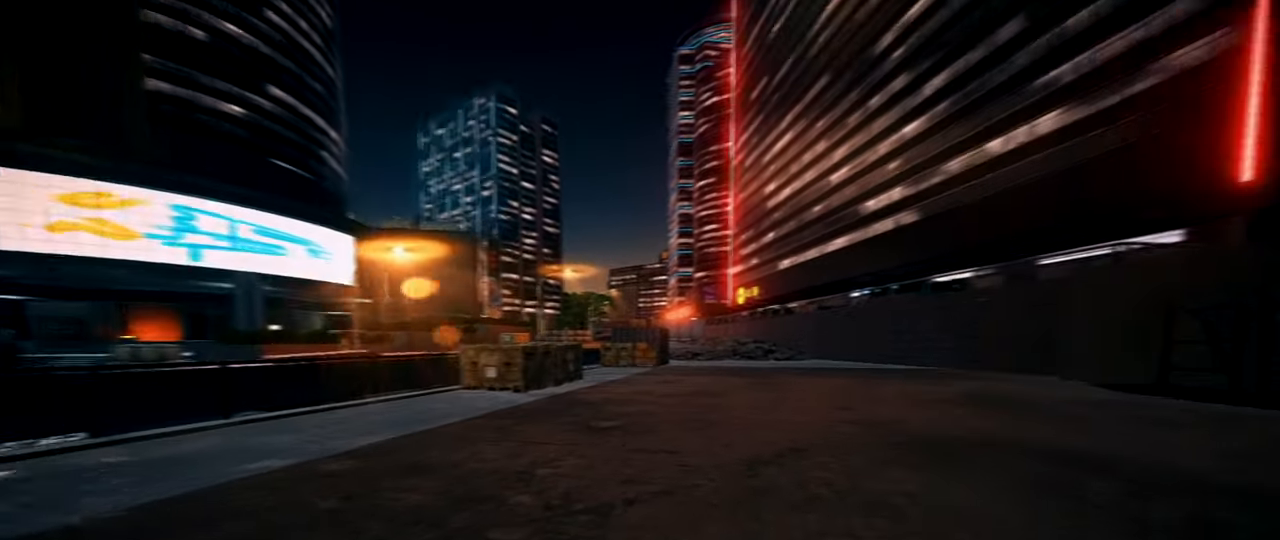
{"keys": ["shift", "space", "w"], "mouse": [], "events": [[34, "w", "down"], [84, "shift", "down"], [368, "space", "down"]]}
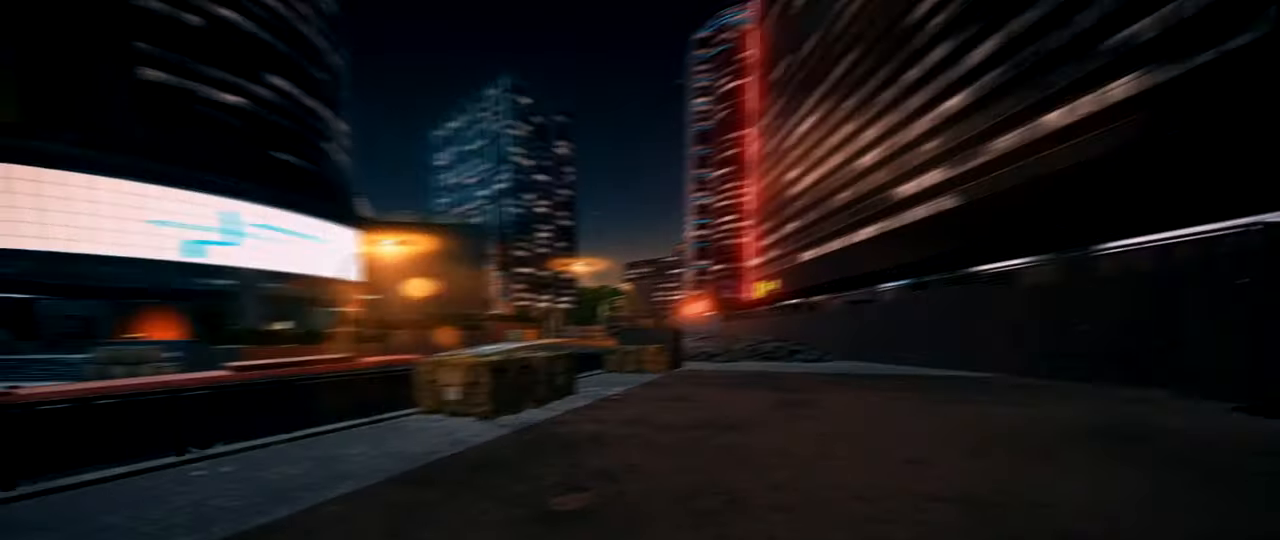
{"keys": [], "mouse": [], "events": [[17, "shift", "up"], [17, "space", "up"], [17, "w", "up"], [100, "mouse_right", "down"], [150, "ctrl", "down"], [150, "mouse_right", "up"], [251, "ctrl", "up"]]}
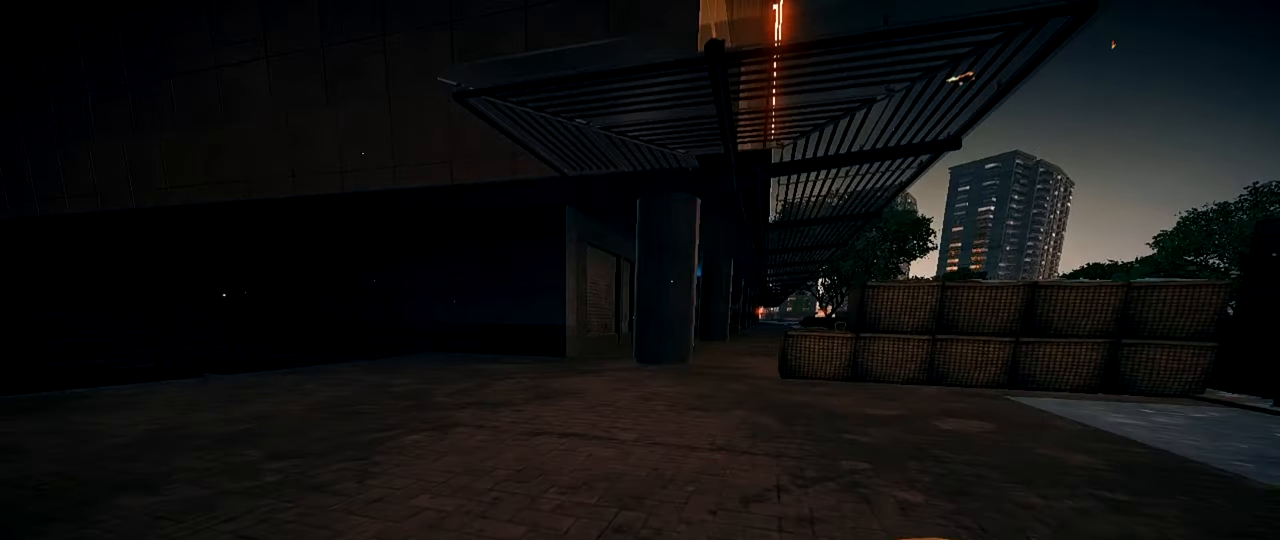
{"keys": ["d"], "mouse": [], "events": [[117, "shift", "down"], [150, "w", "down"], [250, "d", "down"], [283, "shift", "up"], [333, "w", "up"]]}
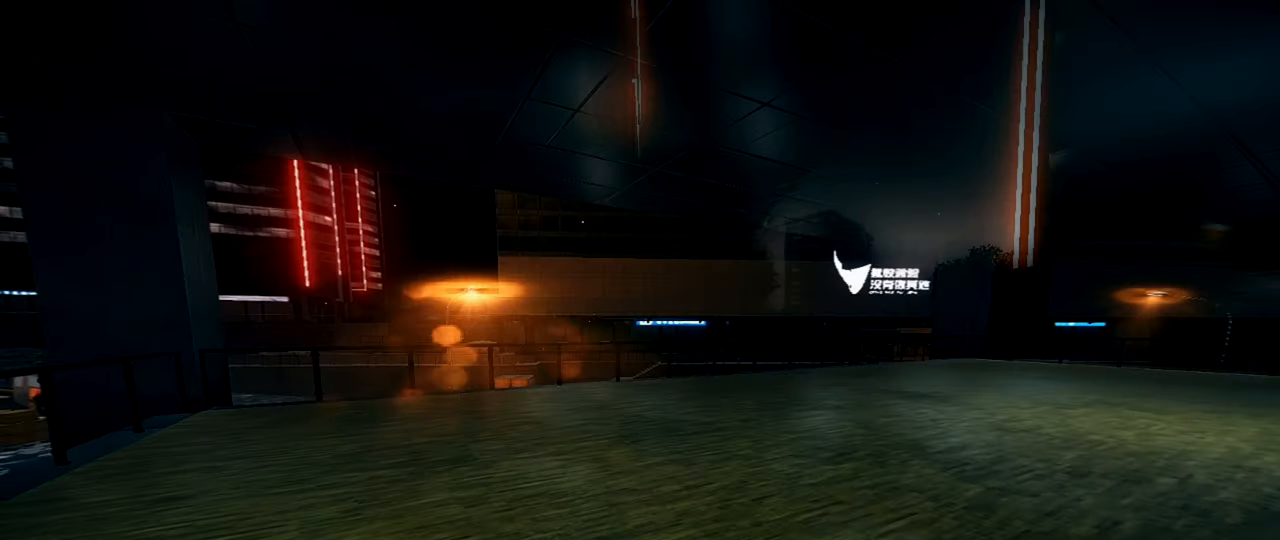
{"keys": [], "mouse": [], "events": [[17, "ctrl", "down"], [167, "ctrl", "up"], [217, "d", "up"]]}